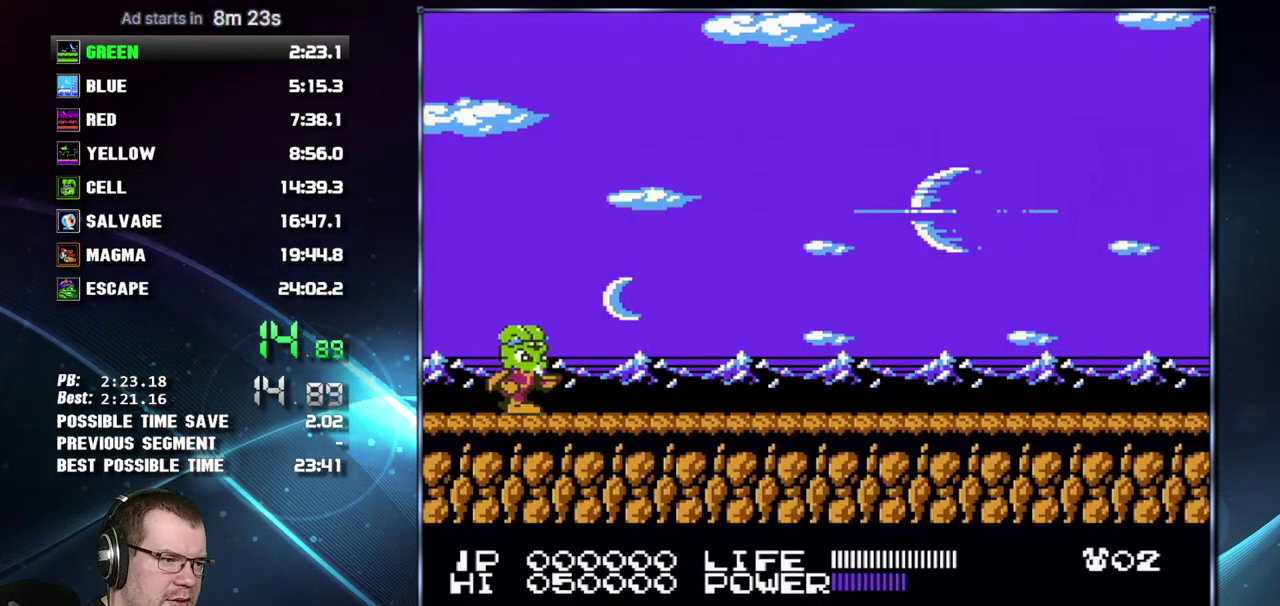
Gameplay with a controller (Nintendo layout); each line is a JSON object with the inputs held at the frame after it. "events" lists button and stick changes between this image and that frame as [ms after this image, input, new state], when the widget could be followed in between. Not read: L3 R3 START.
{"buttons": ["DPAD_RIGHT"], "events": [[83, "B", "down"], [150, "B", "up"], [333, "B", "down"], [400, "B", "up"]]}
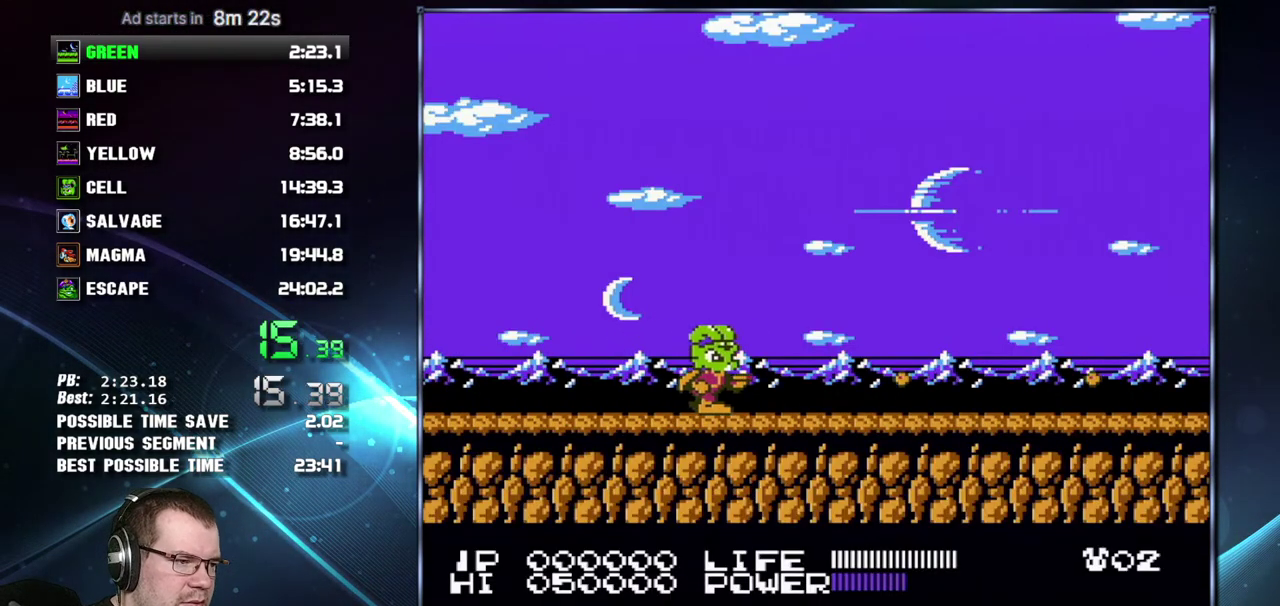
{"buttons": ["DPAD_RIGHT"], "events": [[83, "B", "down"], [150, "B", "up"]]}
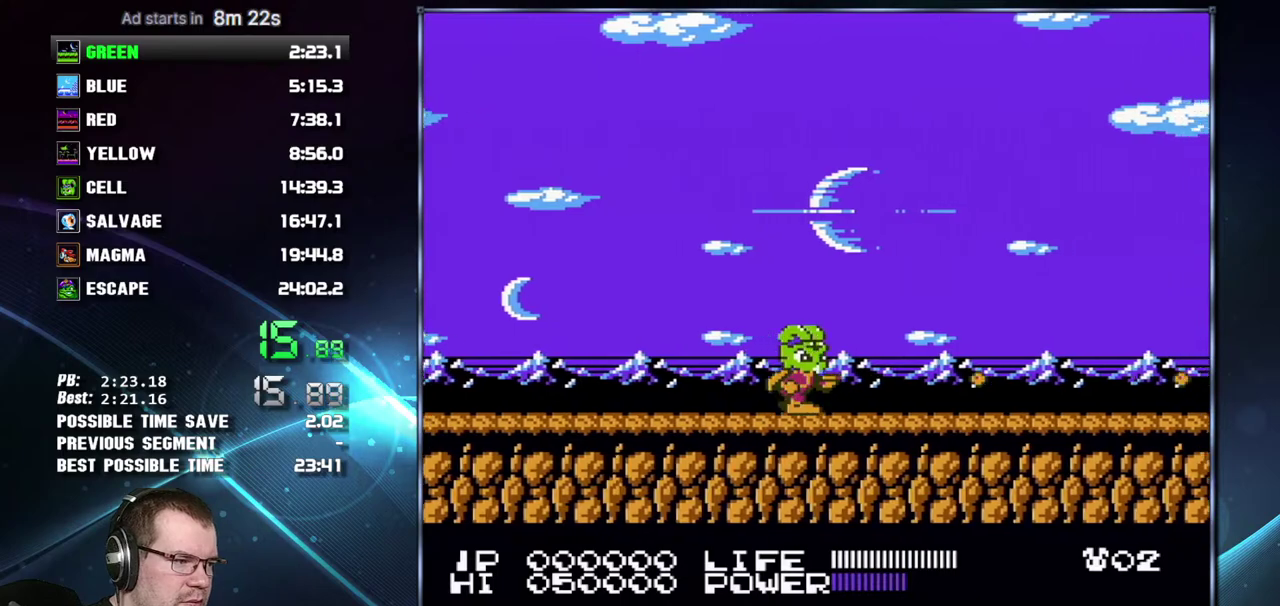
{"buttons": ["DPAD_RIGHT"], "events": []}
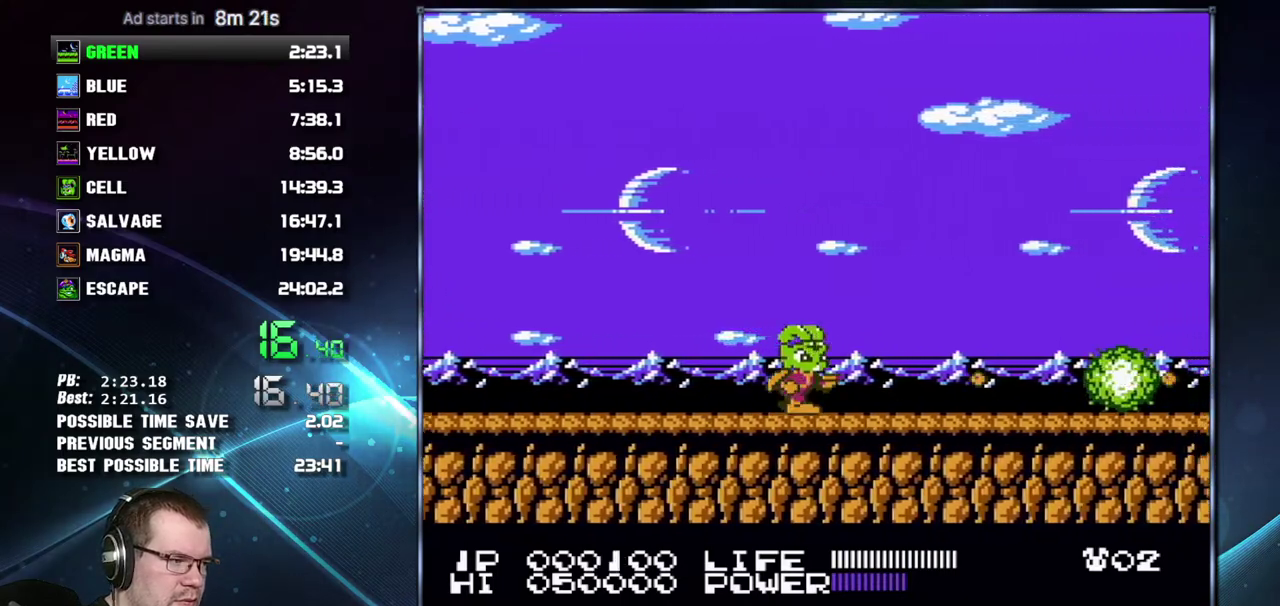
{"buttons": ["DPAD_RIGHT"], "events": [[400, "B", "down"], [450, "B", "up"]]}
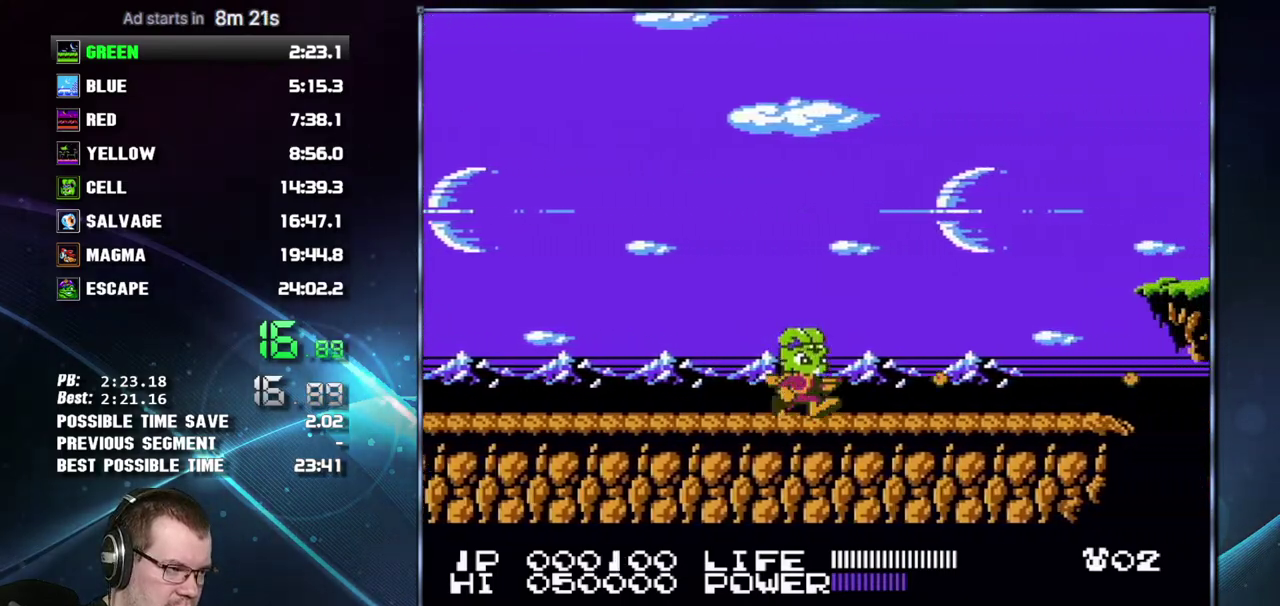
{"buttons": ["DPAD_RIGHT"], "events": []}
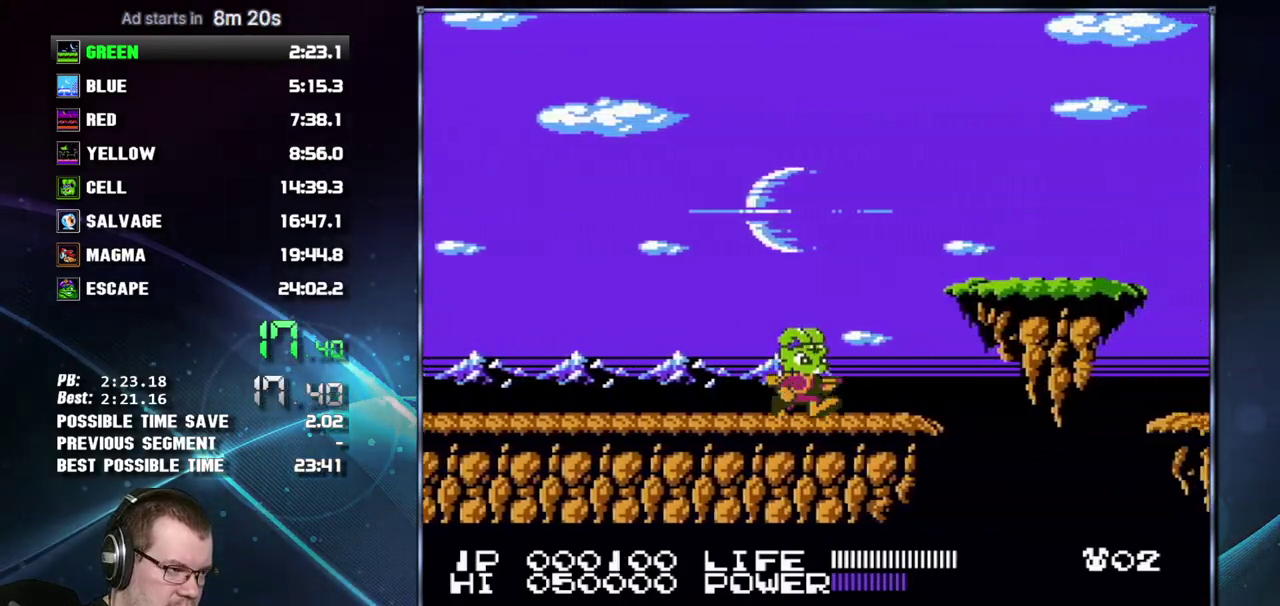
{"buttons": ["DPAD_RIGHT"], "events": [[233, "A", "down"], [233, "B", "down"], [433, "A", "up"], [433, "B", "up"]]}
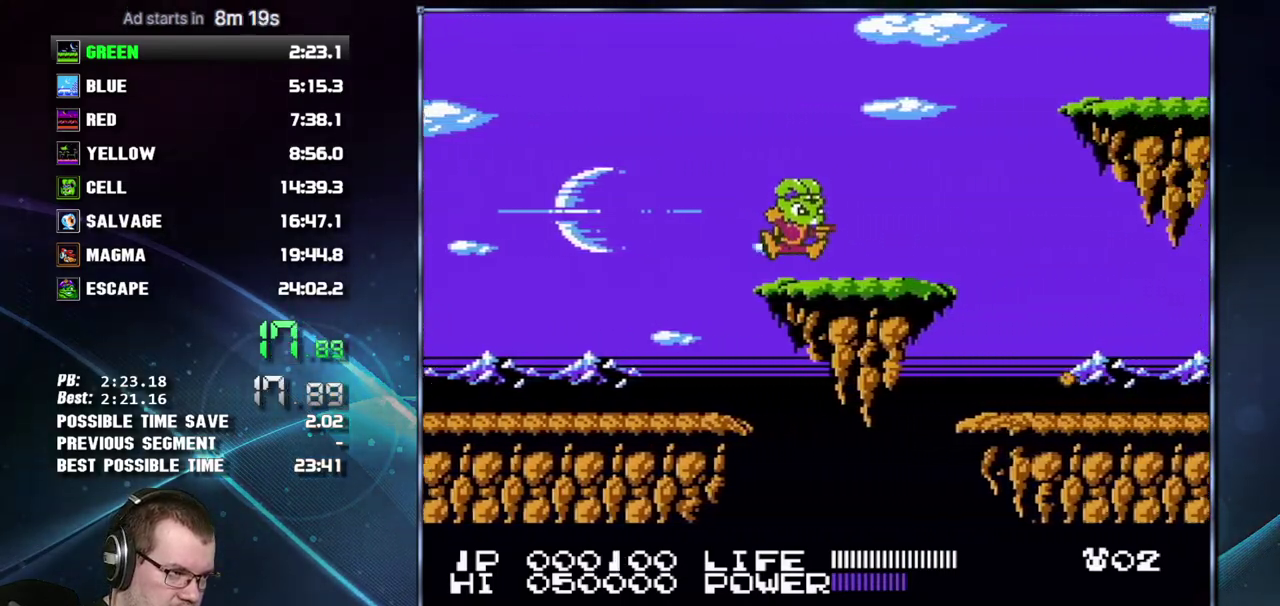
{"buttons": ["DPAD_RIGHT"], "events": []}
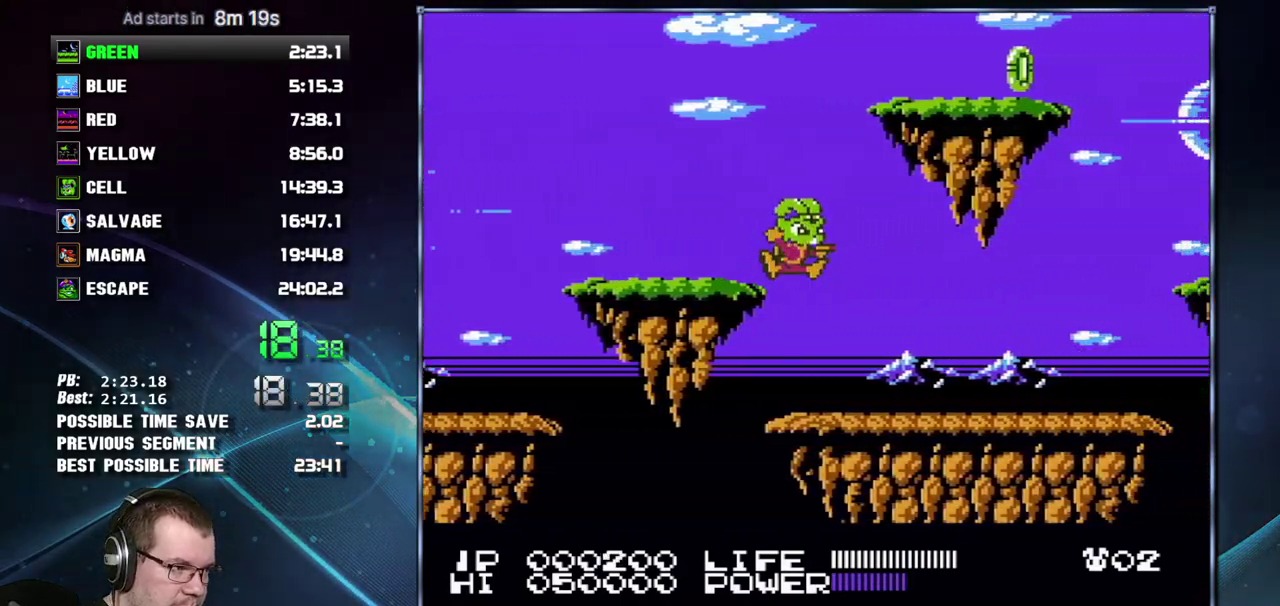
{"buttons": ["DPAD_RIGHT"], "events": []}
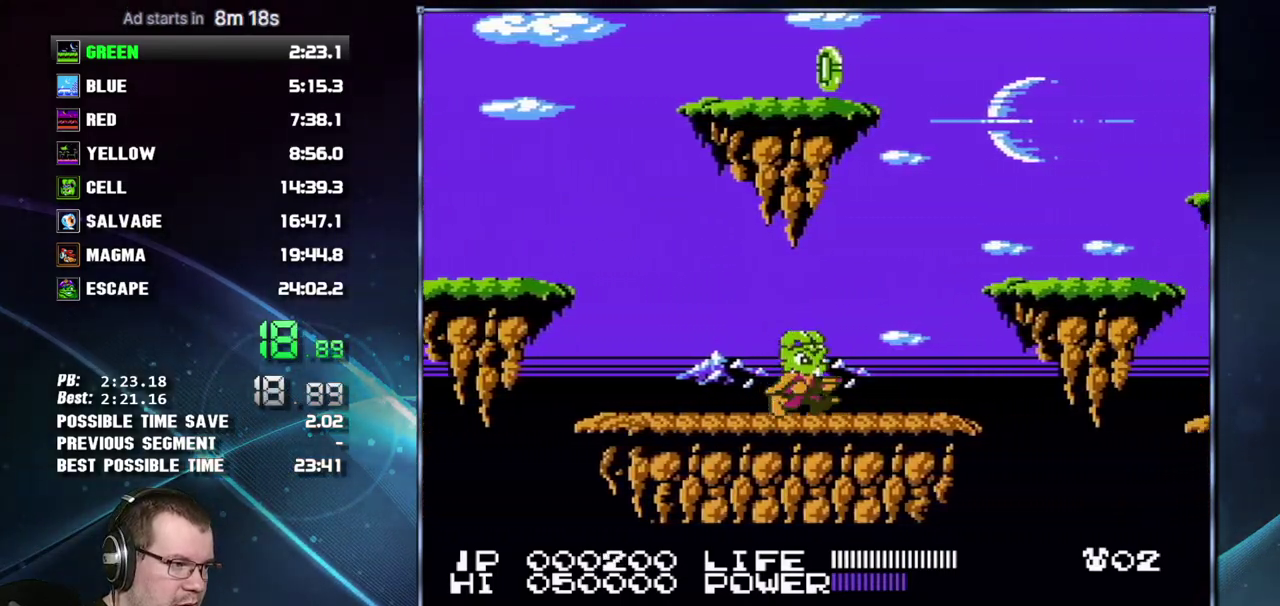
{"buttons": ["DPAD_RIGHT"], "events": [[300, "A", "down"], [483, "A", "up"]]}
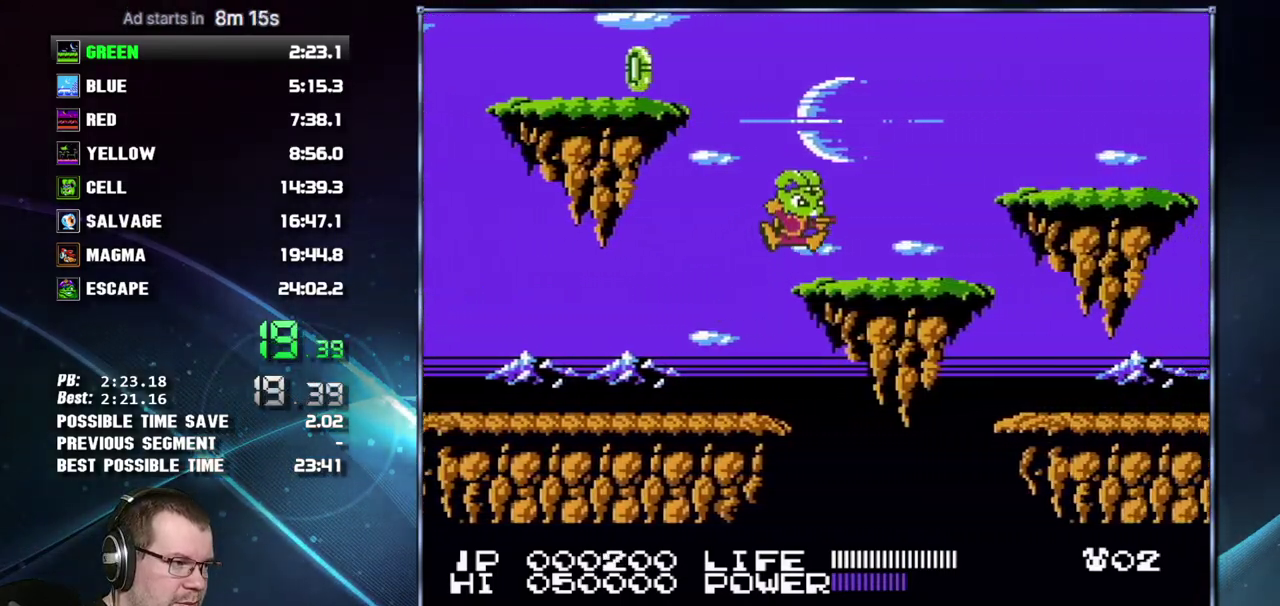
{"buttons": ["DPAD_RIGHT"], "events": []}
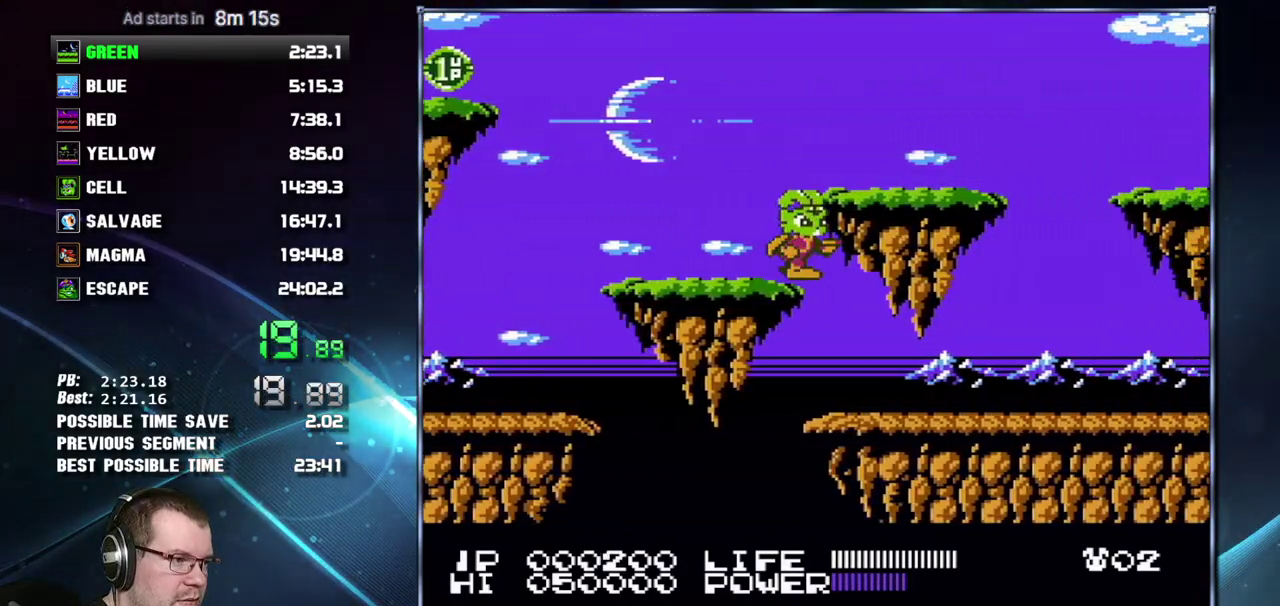
{"buttons": ["DPAD_RIGHT"], "events": [[83, "B", "down"], [183, "B", "up"], [367, "B", "down"], [433, "B", "up"]]}
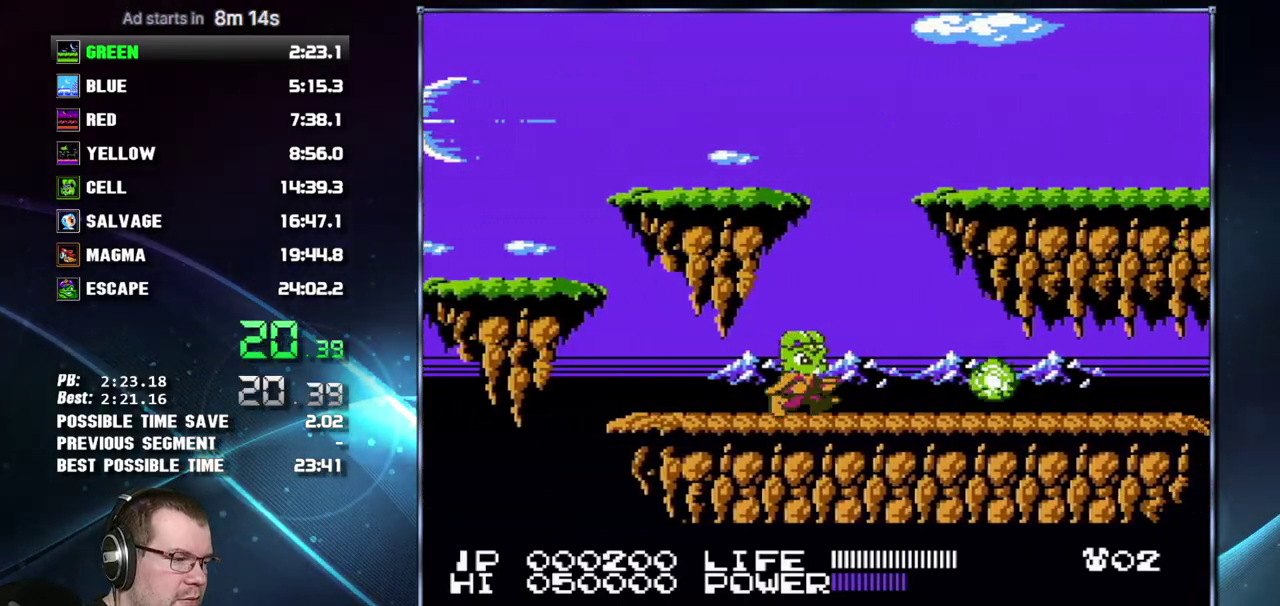
{"buttons": ["DPAD_RIGHT"], "events": []}
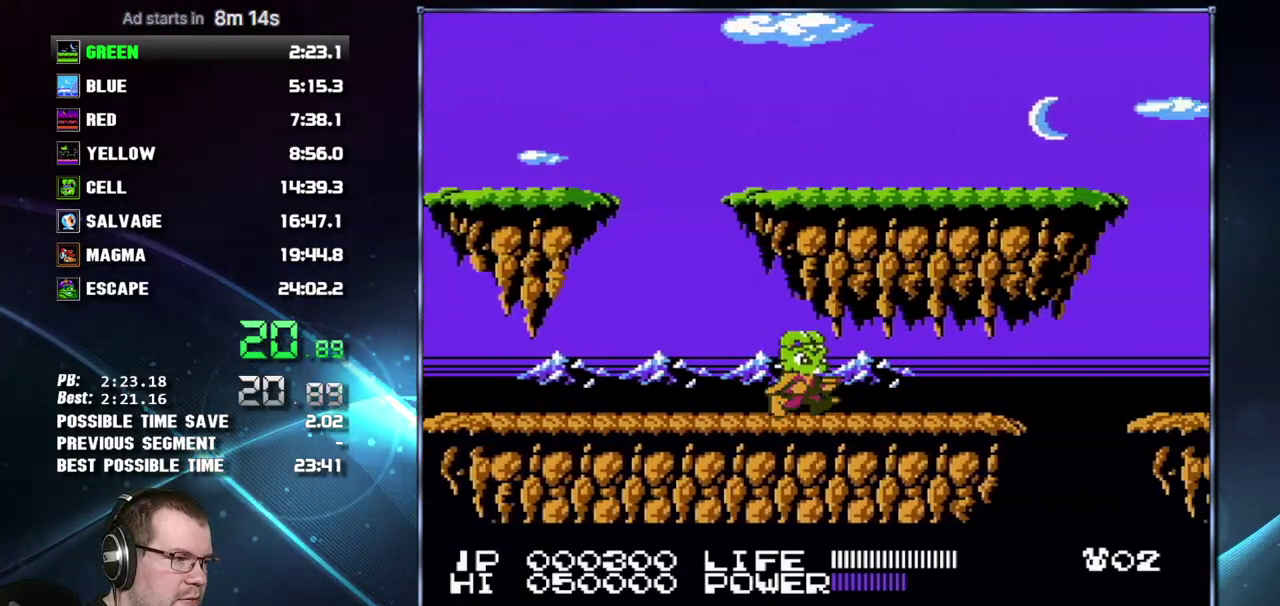
{"buttons": ["DPAD_RIGHT"], "events": []}
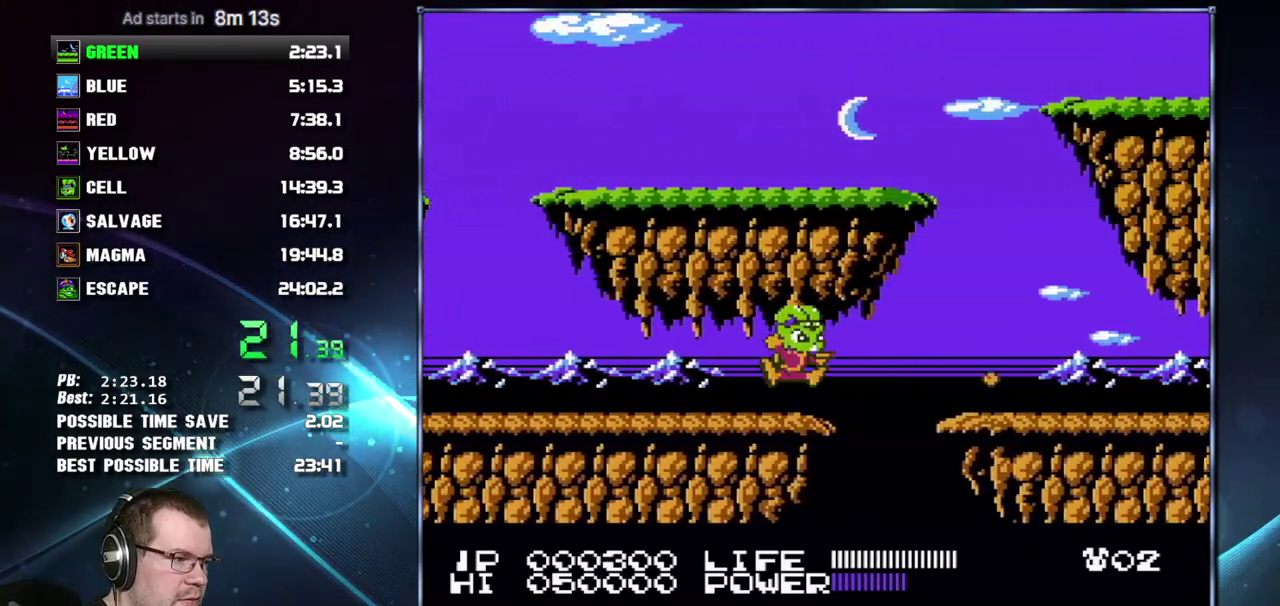
{"buttons": ["DPAD_RIGHT"], "events": [[50, "A", "down"], [200, "A", "up"]]}
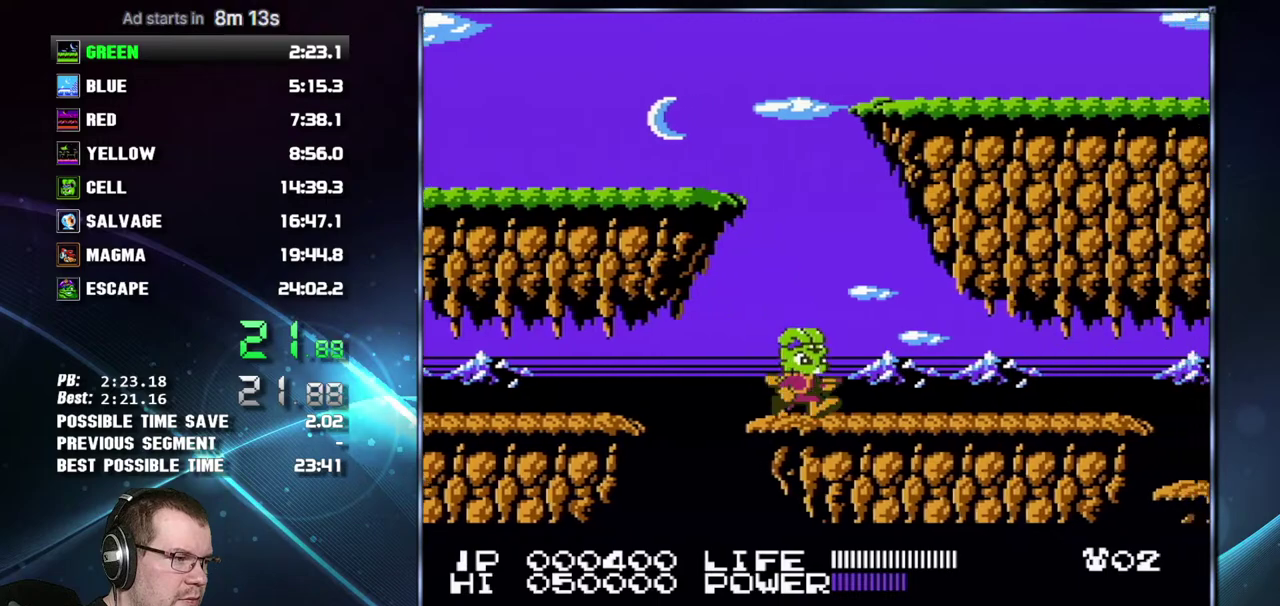
{"buttons": ["DPAD_RIGHT"], "events": [[117, "A", "down"], [333, "B", "down"], [367, "A", "up"], [400, "B", "up"]]}
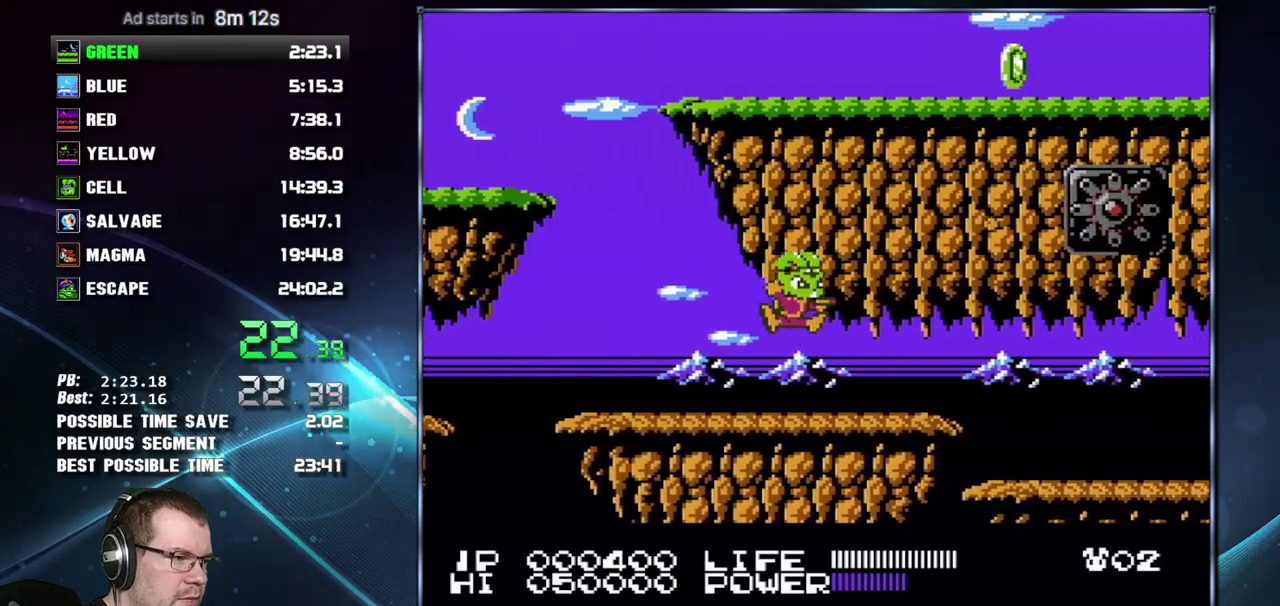
{"buttons": ["DPAD_RIGHT"], "events": []}
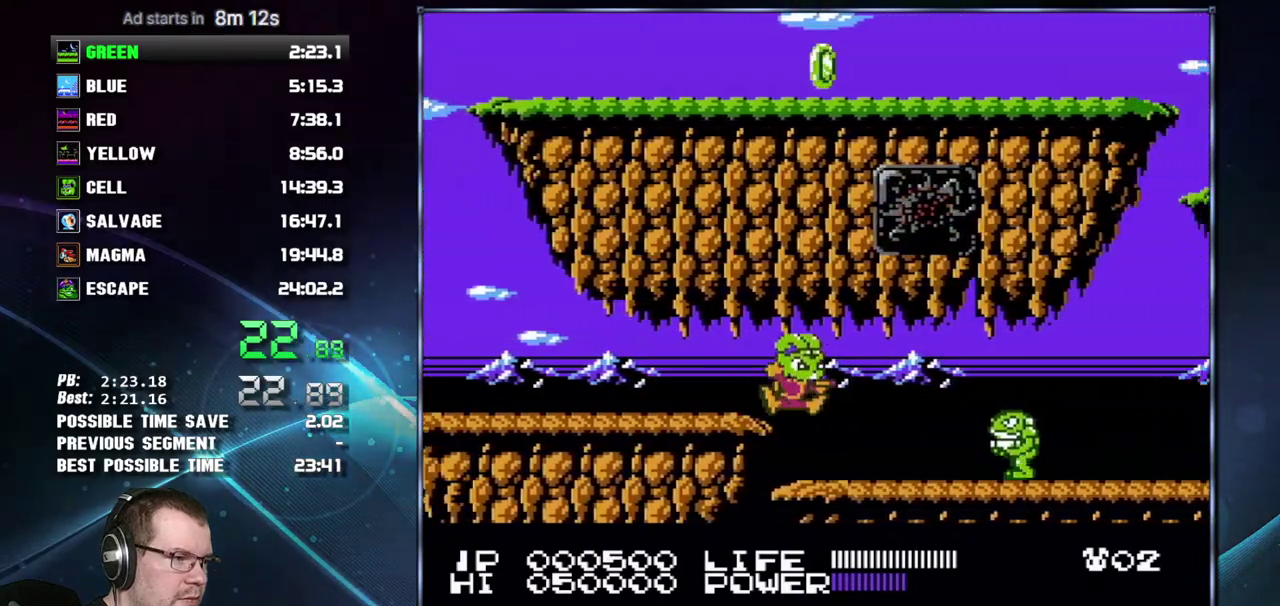
{"buttons": ["DPAD_RIGHT"], "events": []}
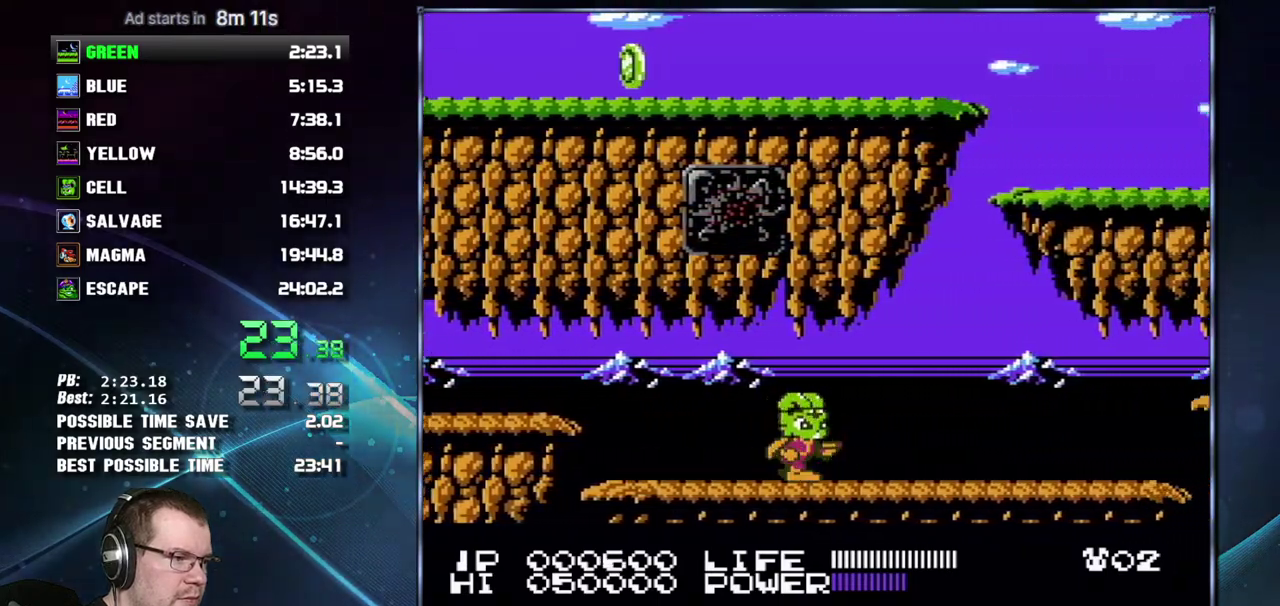
{"buttons": ["DPAD_RIGHT"], "events": [[150, "B", "down"], [200, "B", "up"], [400, "B", "down"], [450, "B", "up"]]}
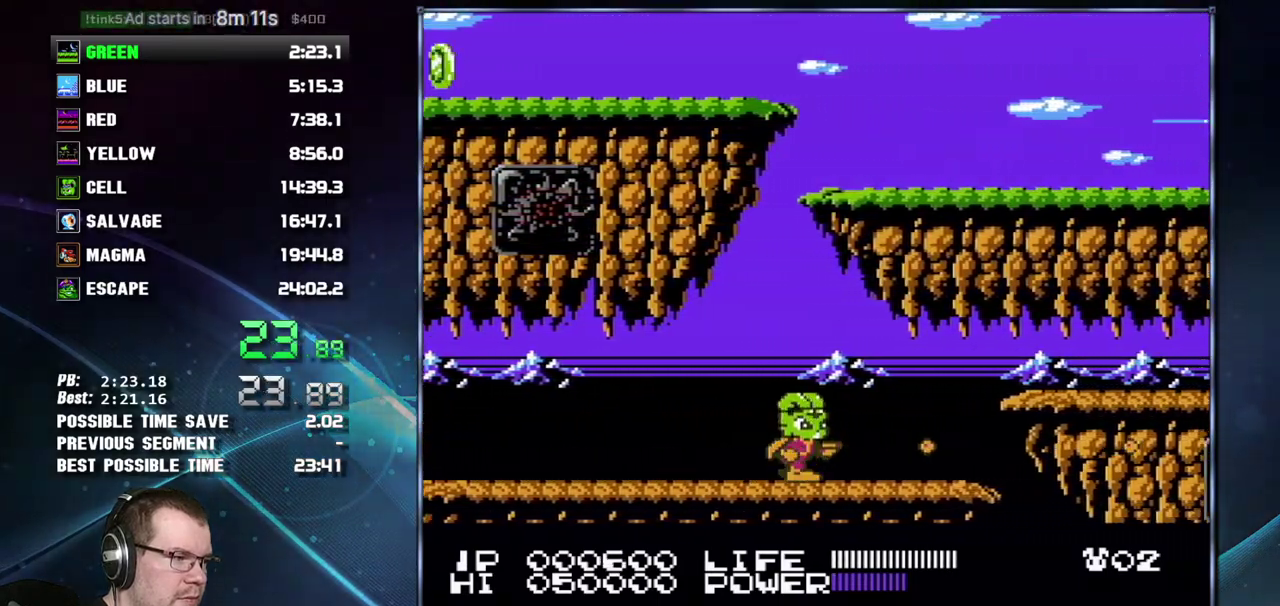
{"buttons": ["DPAD_RIGHT"], "events": [[300, "A", "down"], [333, "B", "down"], [433, "A", "up"], [433, "B", "up"]]}
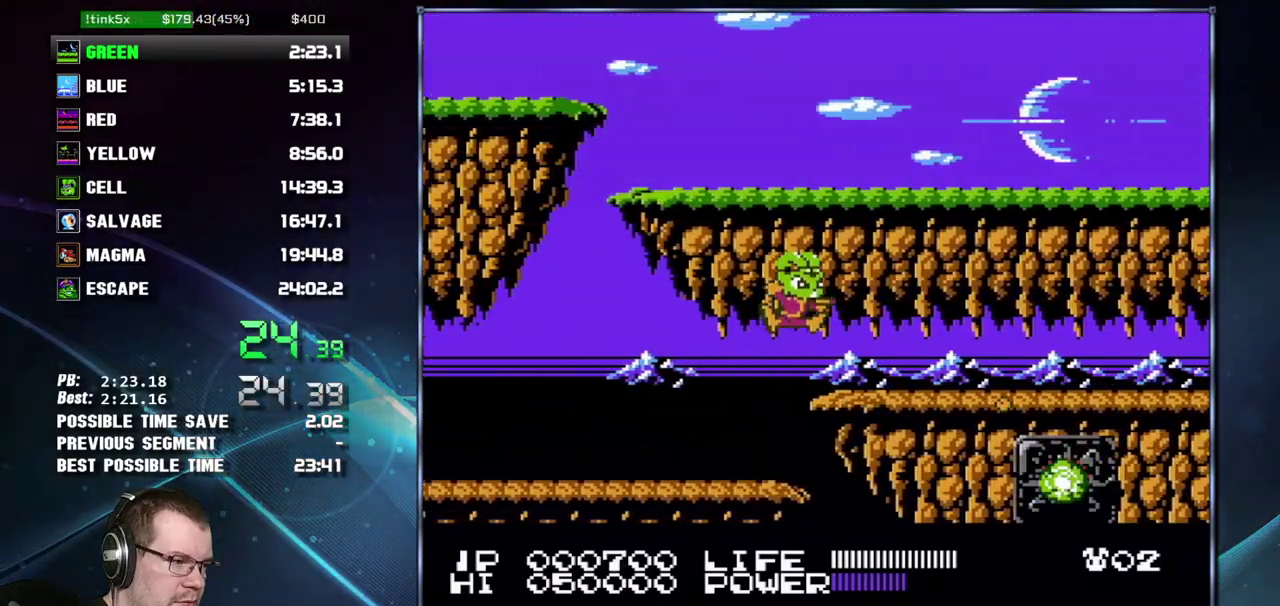
{"buttons": ["DPAD_RIGHT"], "events": [[150, "B", "down"], [200, "B", "up"]]}
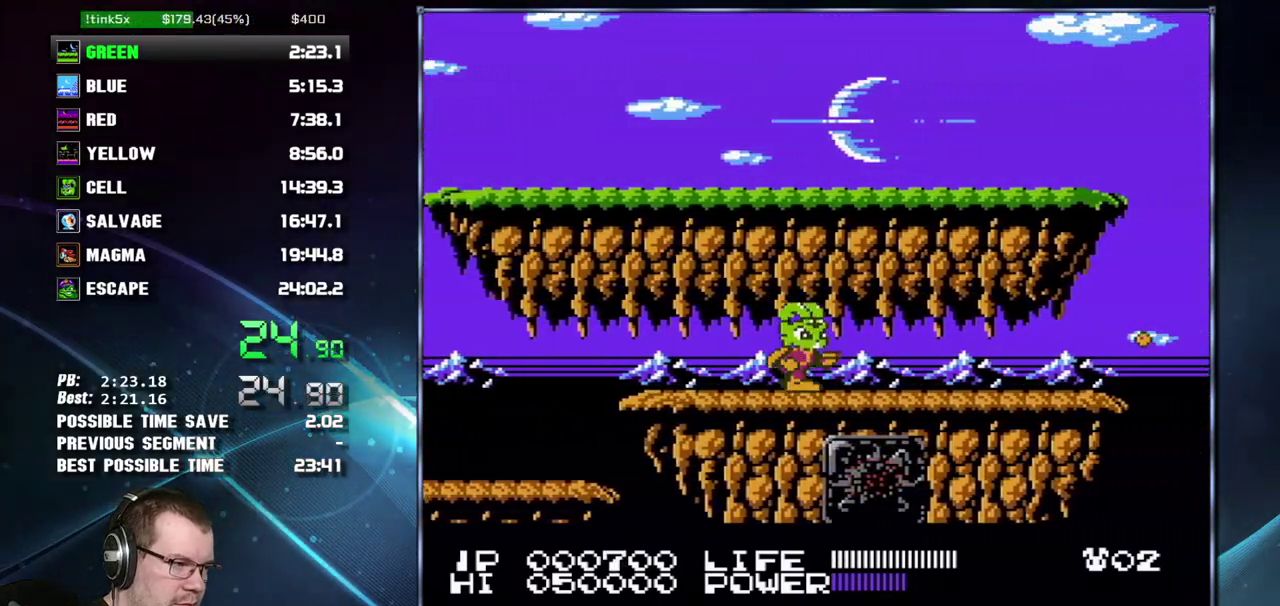
{"buttons": ["DPAD_RIGHT"], "events": []}
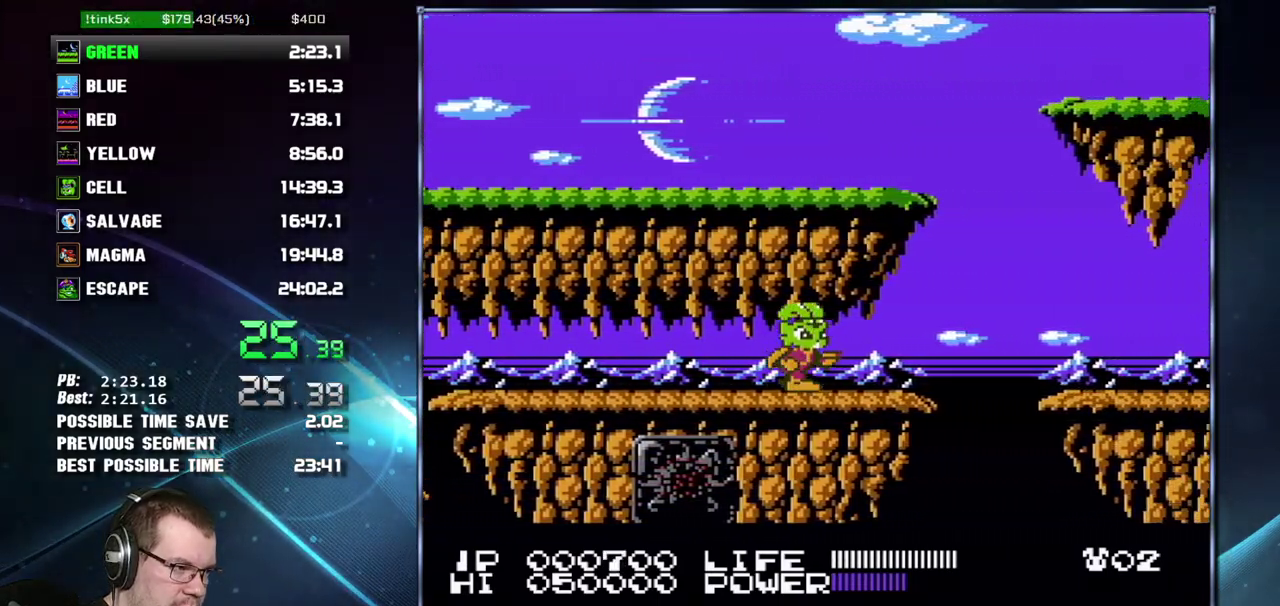
{"buttons": ["DPAD_RIGHT"], "events": [[267, "A", "down"], [267, "B", "down"], [433, "A", "up"], [433, "B", "up"]]}
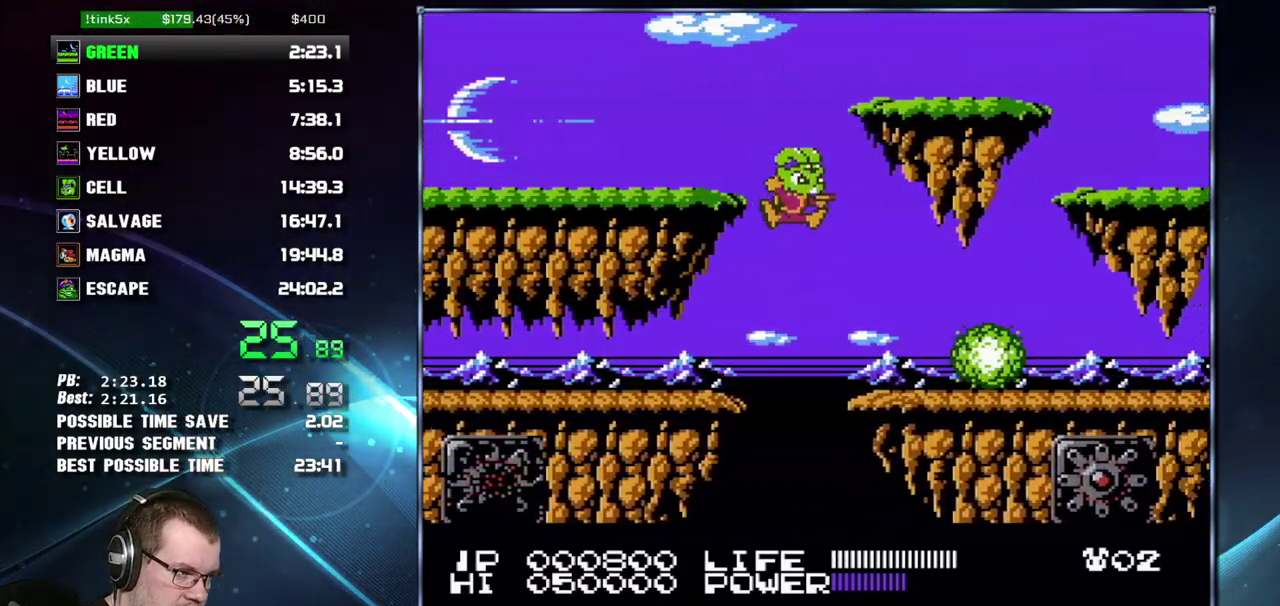
{"buttons": ["DPAD_RIGHT"], "events": [[217, "DPAD_RIGHT", "up"], [267, "DPAD_RIGHT", "down"]]}
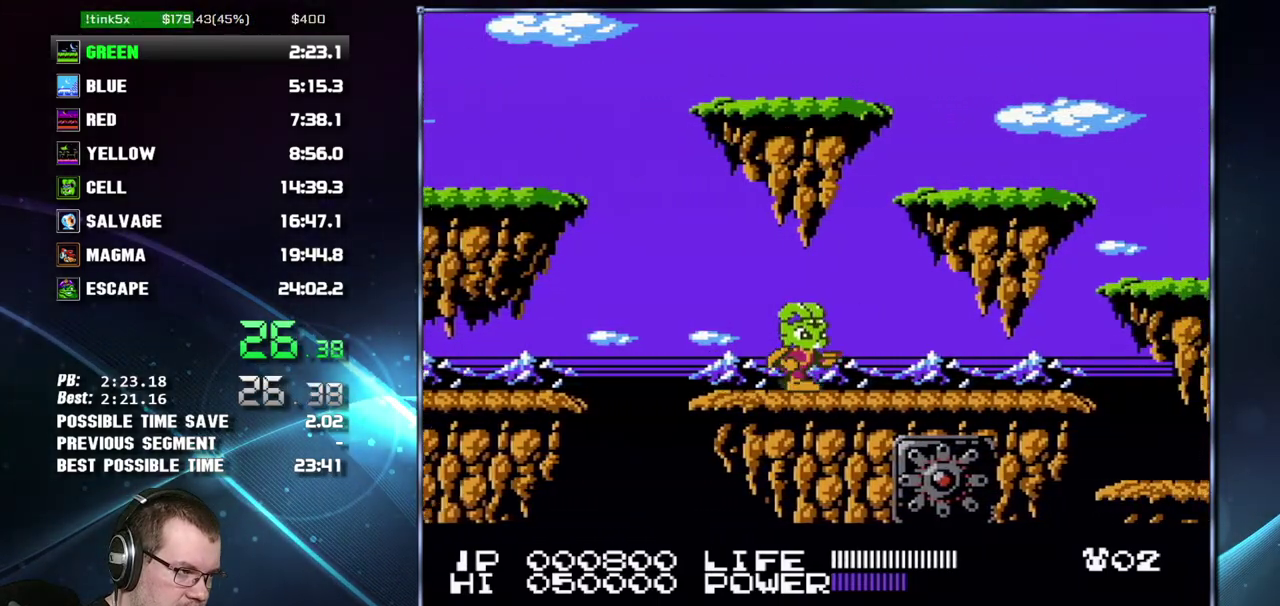
{"buttons": ["DPAD_RIGHT"], "events": []}
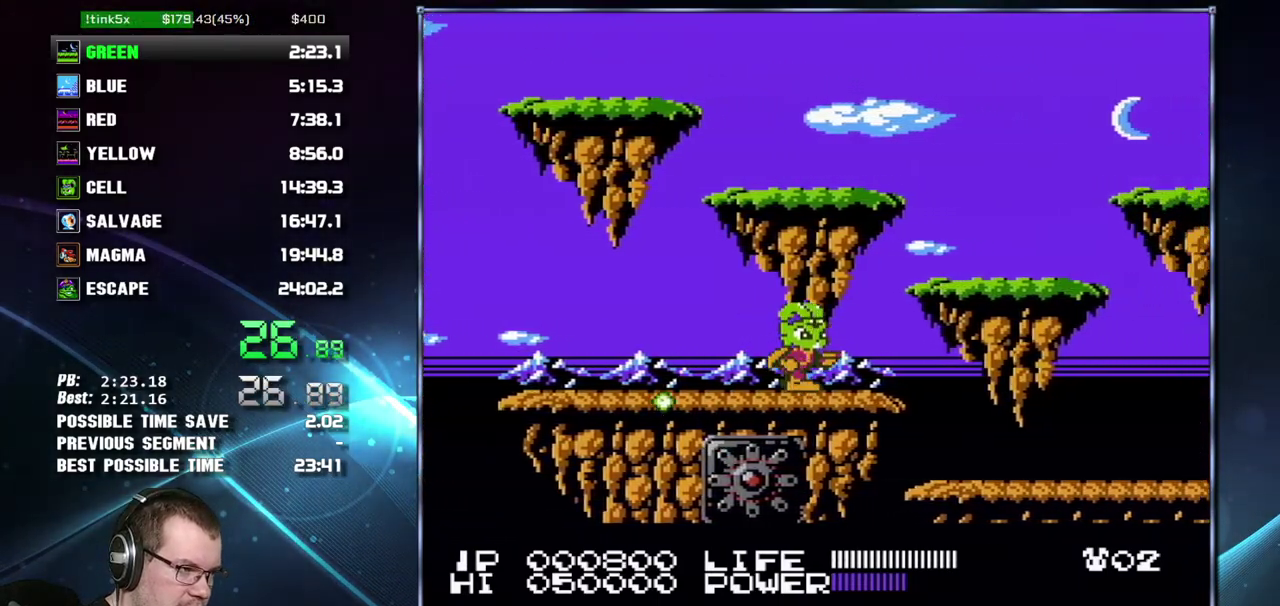
{"buttons": ["DPAD_RIGHT"], "events": [[50, "A", "down"], [183, "A", "up"]]}
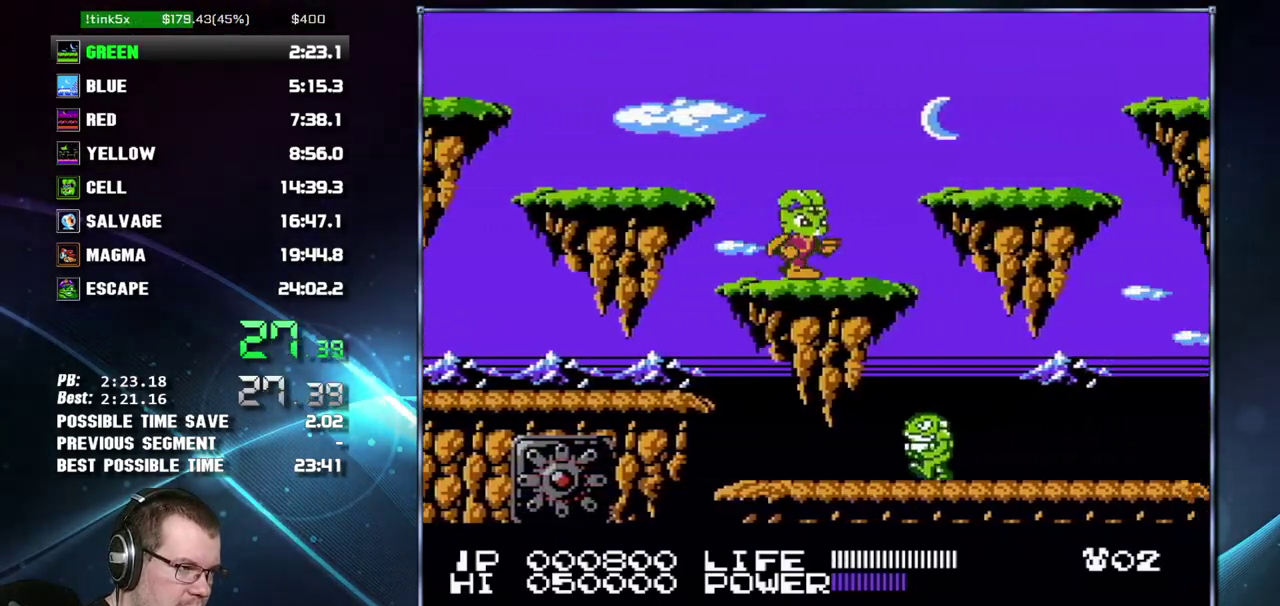
{"buttons": ["DPAD_RIGHT"], "events": [[433, "B", "down"], [483, "B", "up"]]}
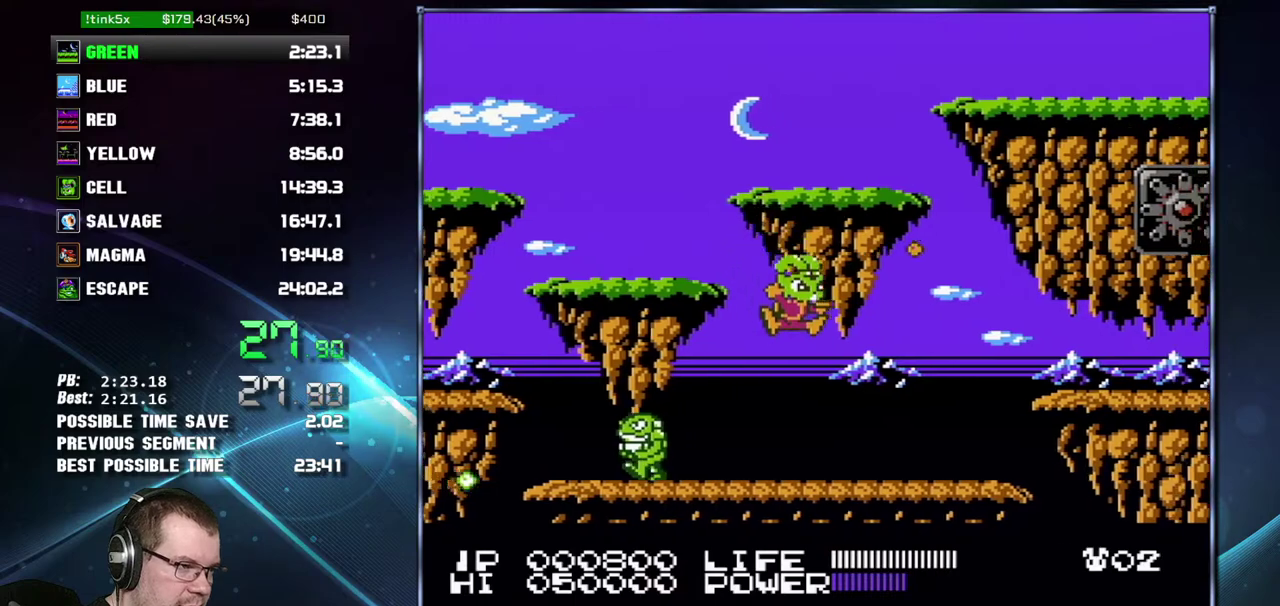
{"buttons": ["DPAD_RIGHT"], "events": [[400, "A", "down"], [433, "B", "down"], [483, "A", "up"], [483, "B", "up"]]}
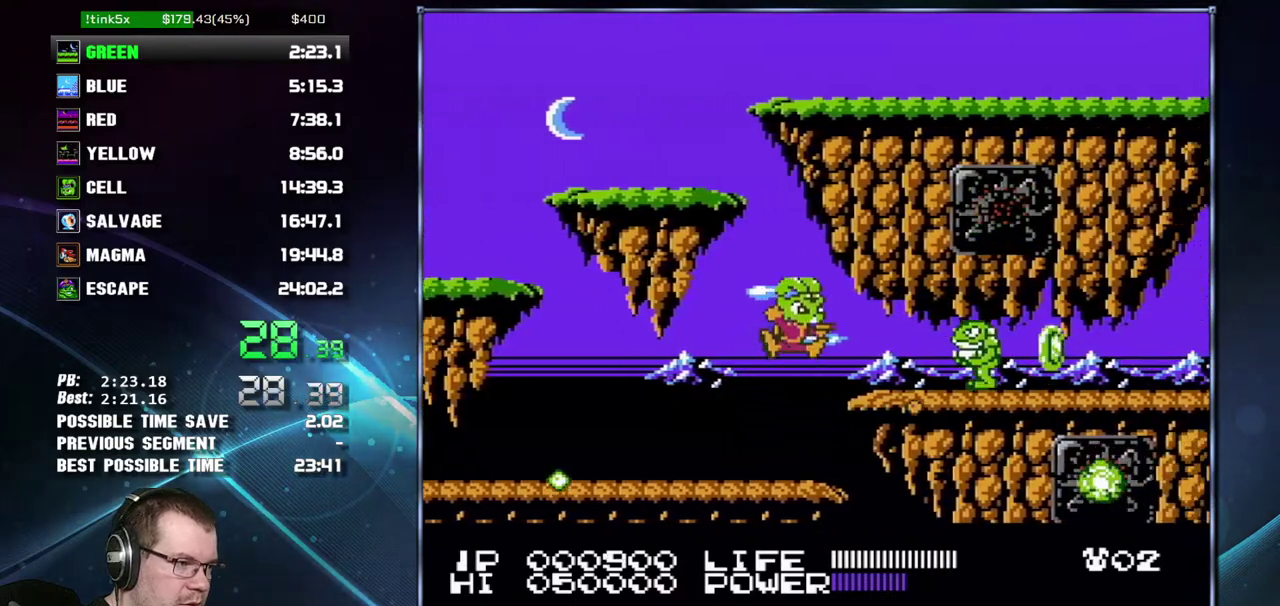
{"buttons": ["DPAD_RIGHT"], "events": [[233, "B", "down"], [300, "B", "up"]]}